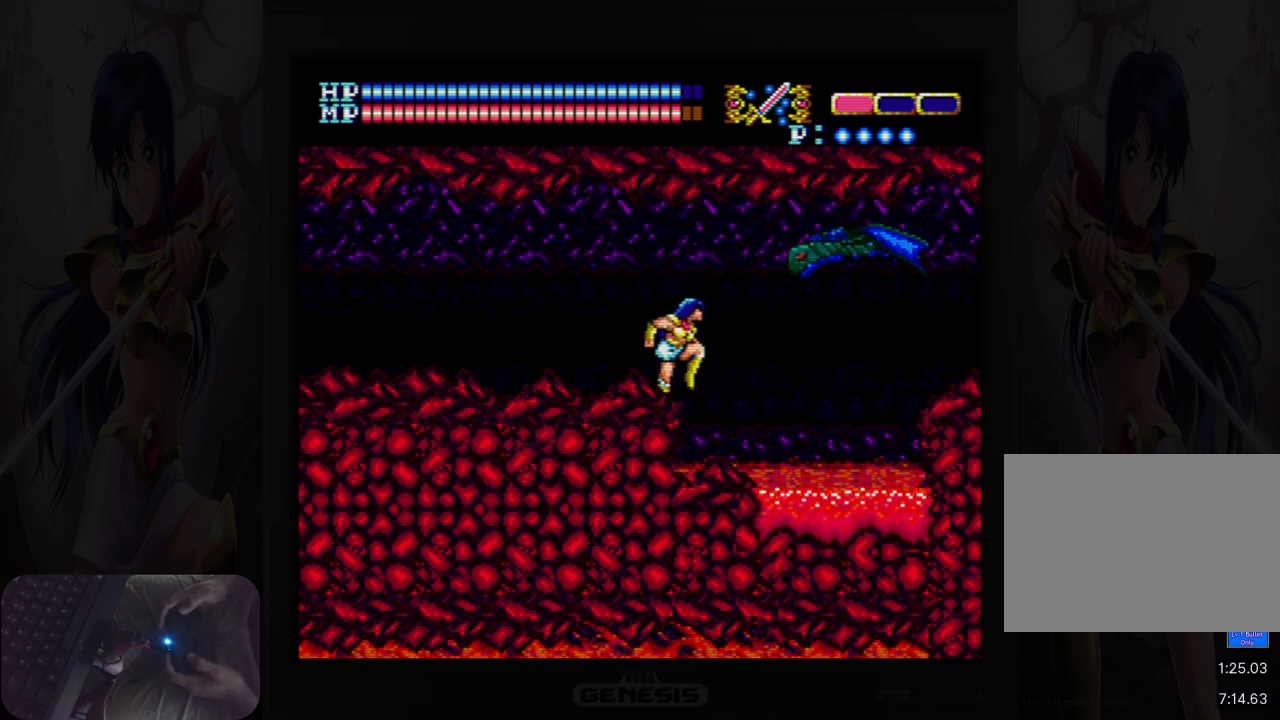
Gameplay with a controller (Nintendo layout); each line is a JSON object with the inputs held at the frame after it. "events" lists button and stick changes between this image and that frame as [ms after this image, input, new state], when the widget could be followed in between. Not read: HOME L2 L3 R2 R3 left_stick right_stick.
{"buttons": [], "events": [[150, "B", "up"], [183, "A", "up"], [300, "B", "down"], [417, "B", "up"]]}
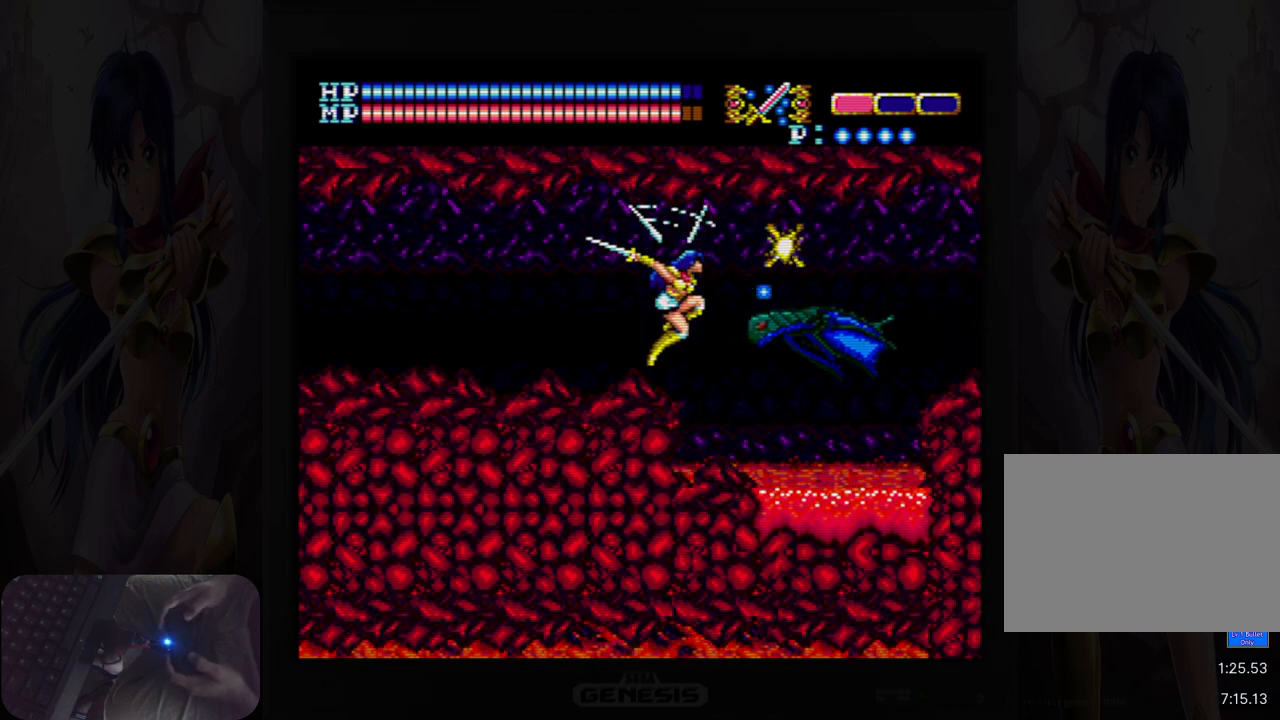
{"buttons": [], "events": [[67, "B", "down"], [183, "B", "up"]]}
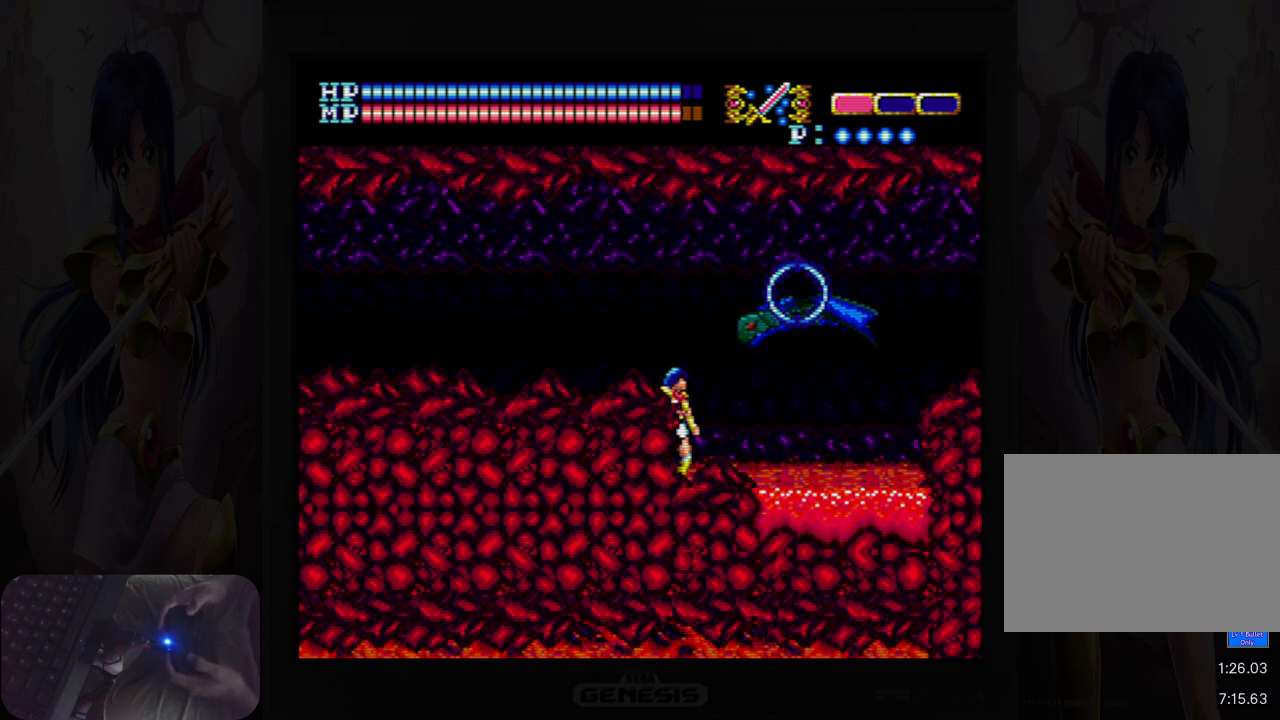
{"buttons": [], "events": [[33, "DPAD_RIGHT", "down"], [367, "DPAD_RIGHT", "up"]]}
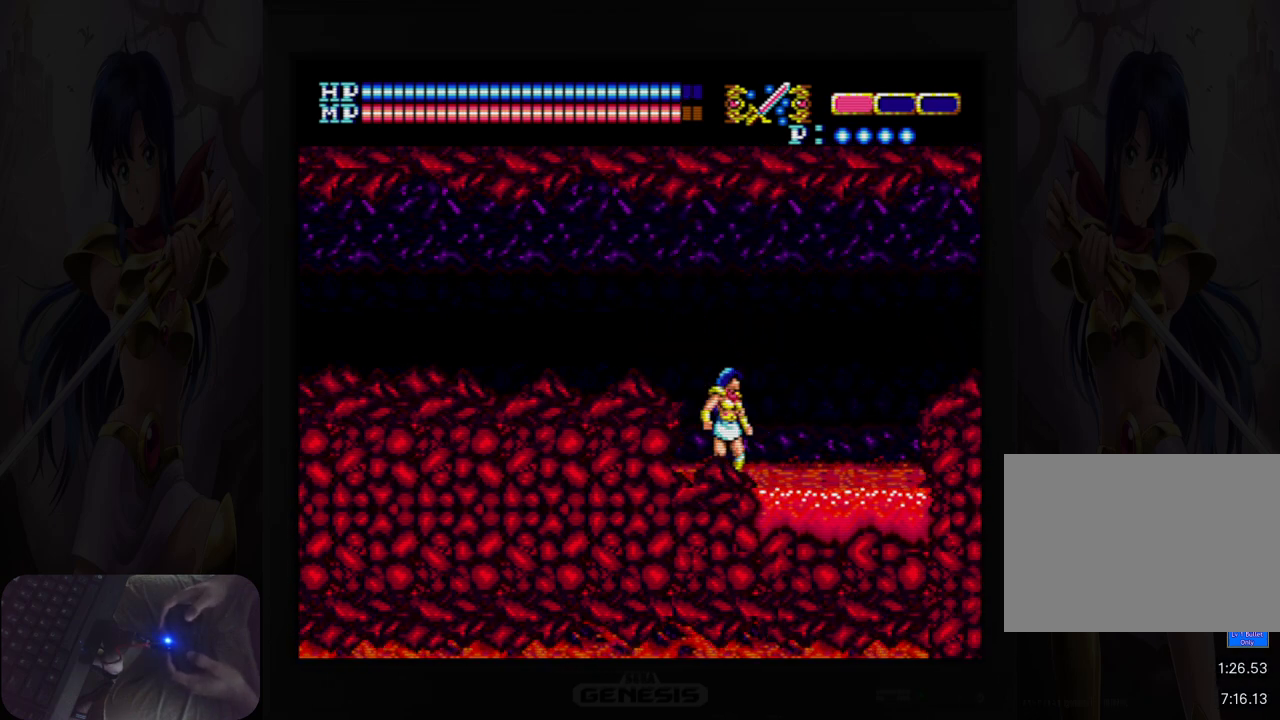
{"buttons": ["DPAD_RIGHT"], "events": [[200, "DPAD_RIGHT", "down"], [250, "A", "down"], [500, "A", "up"]]}
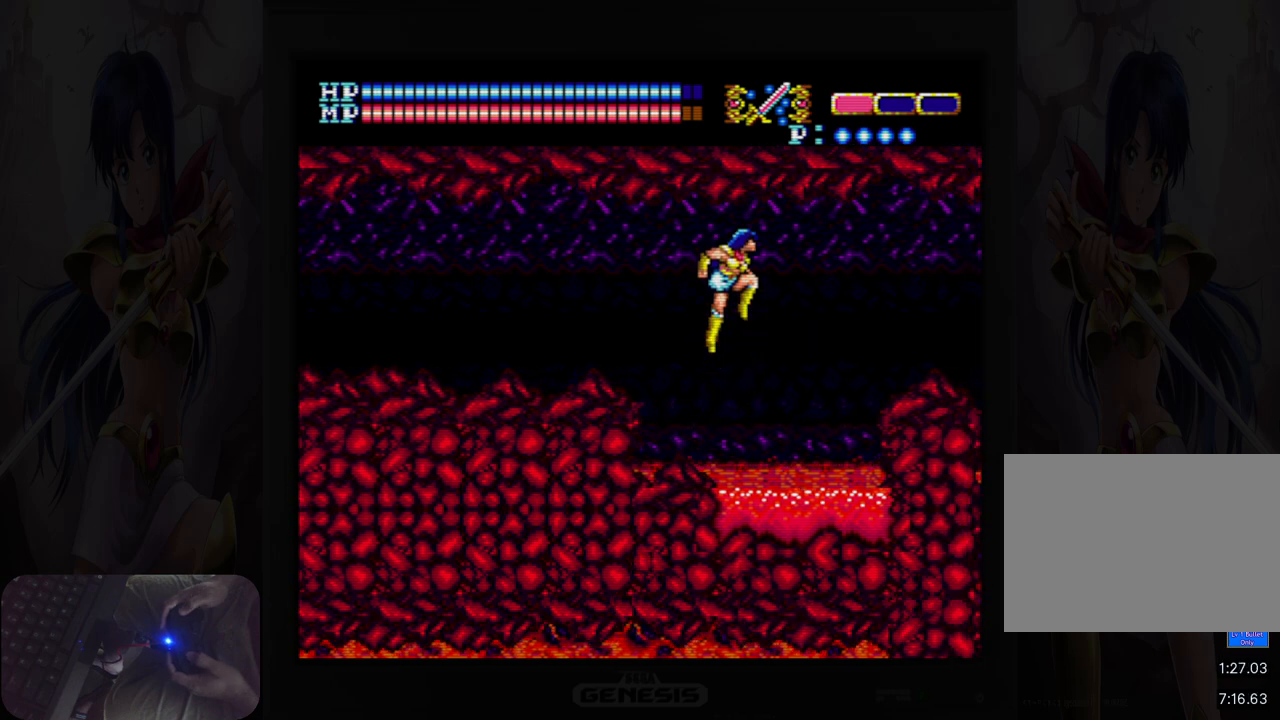
{"buttons": ["DPAD_RIGHT"], "events": []}
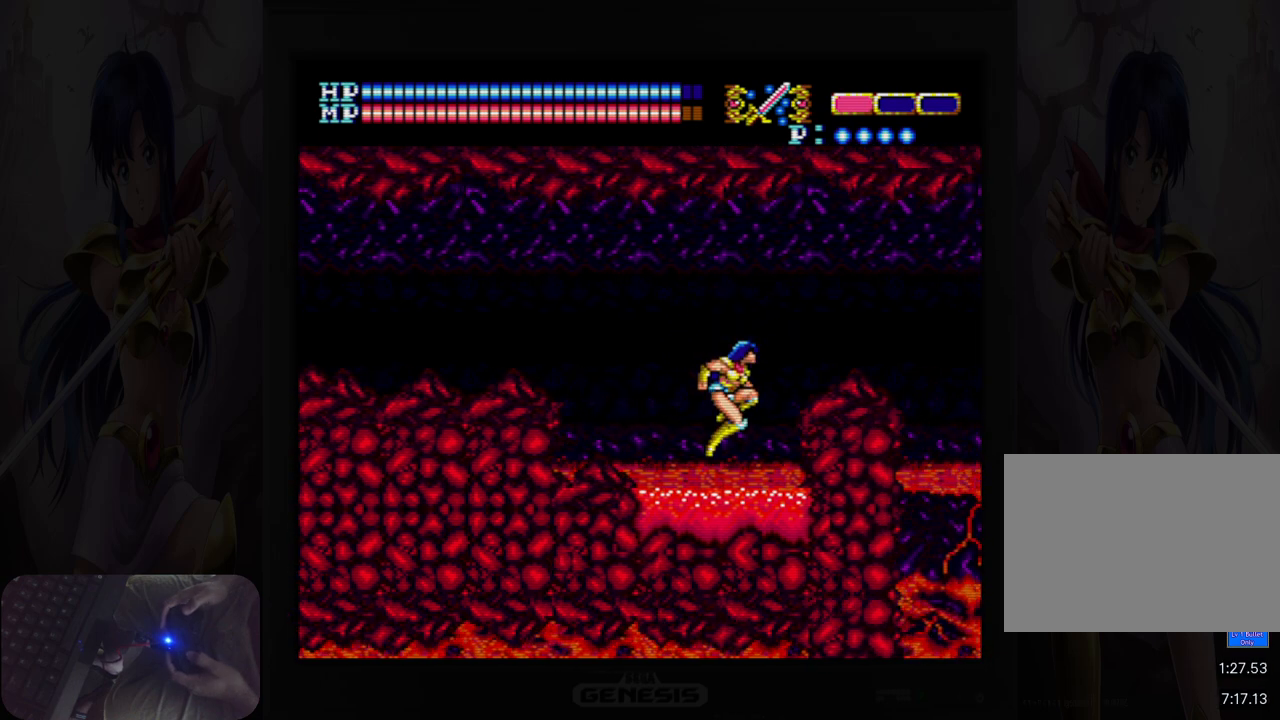
{"buttons": ["DPAD_RIGHT"], "events": [[67, "DPAD_UP", "down"], [117, "A", "down"], [333, "DPAD_UP", "up"], [467, "A", "up"]]}
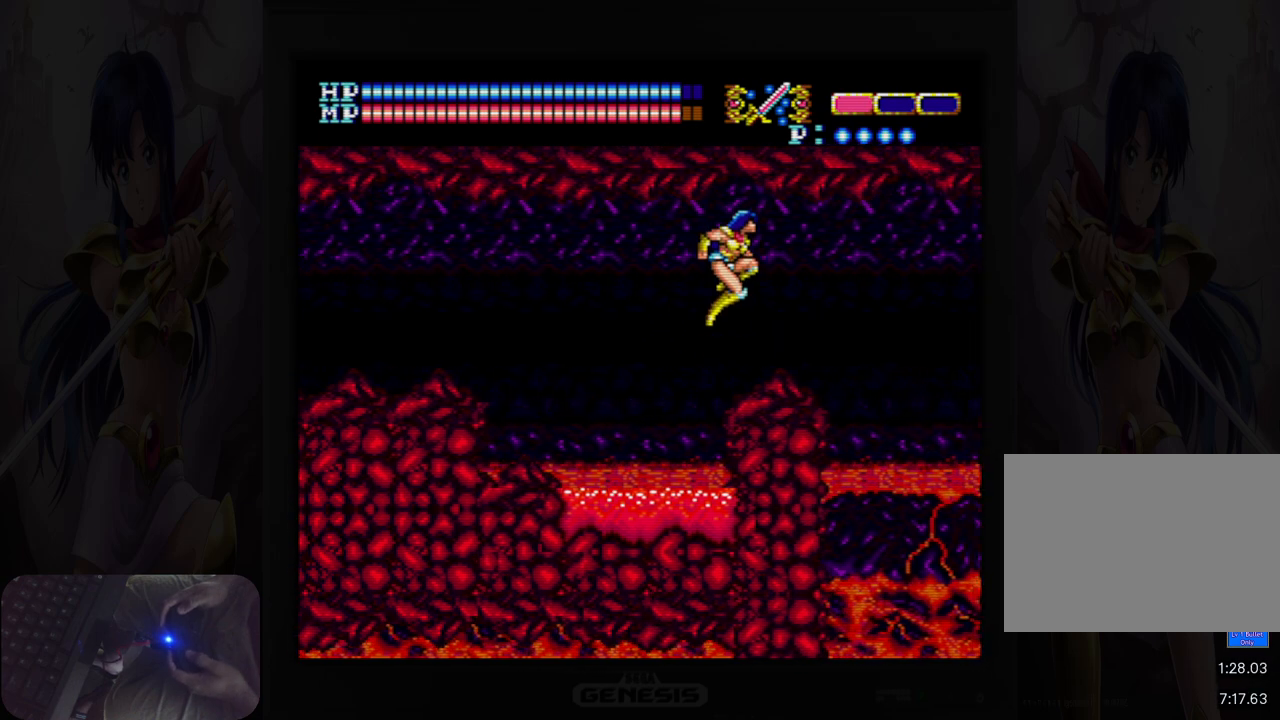
{"buttons": [], "events": [[500, "DPAD_RIGHT", "up"]]}
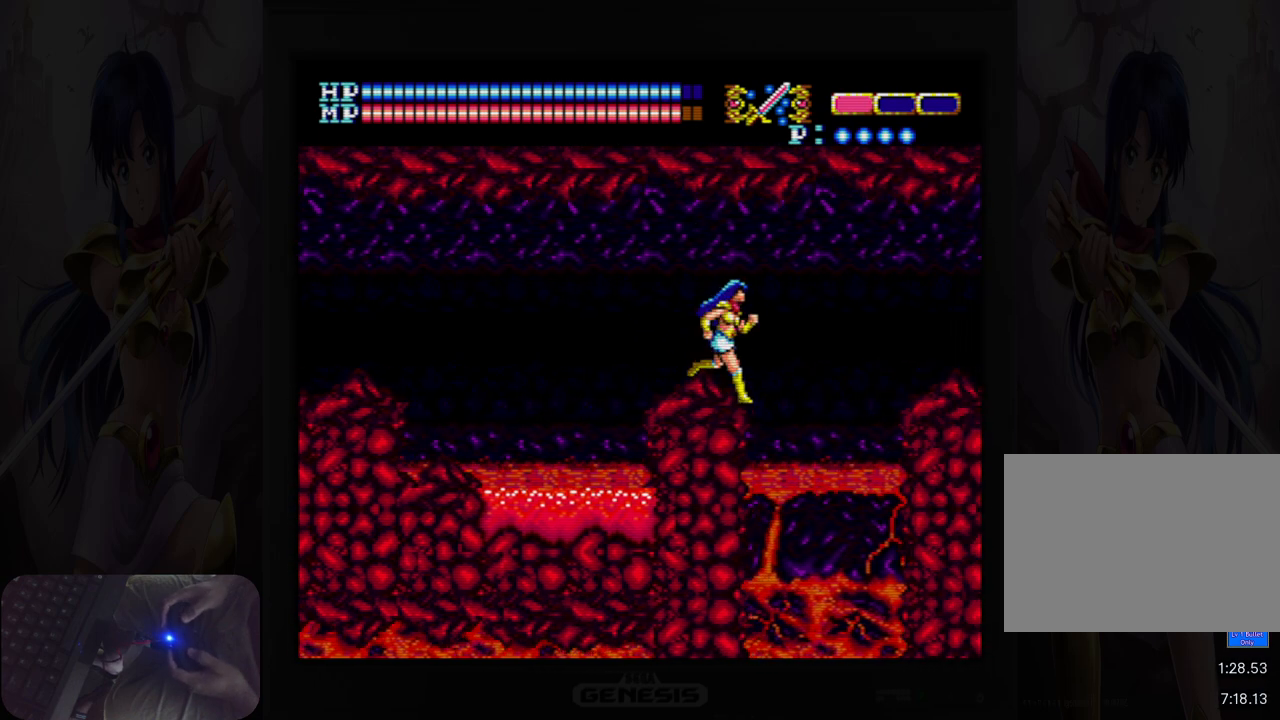
{"buttons": ["DPAD_DOWN"], "events": [[250, "DPAD_DOWN", "down"], [283, "Y", "down"], [483, "Y", "up"]]}
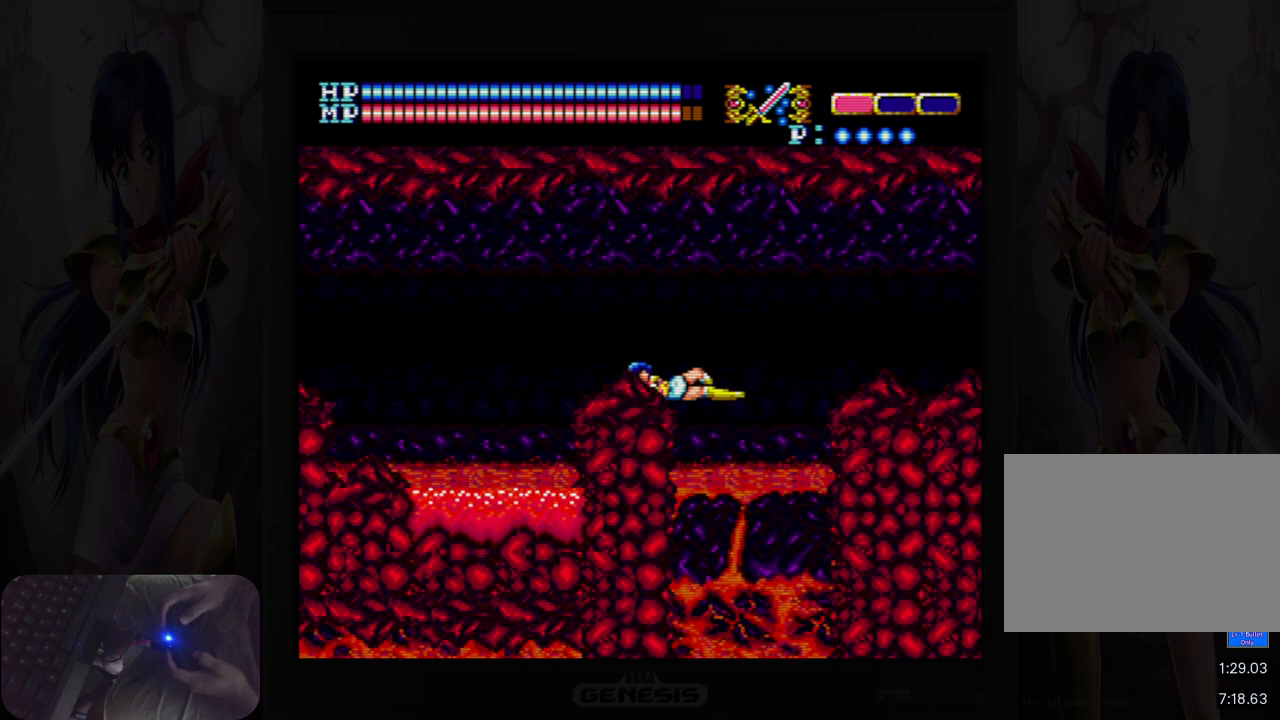
{"buttons": ["DPAD_RIGHT"], "events": [[17, "DPAD_DOWN", "up"], [333, "DPAD_RIGHT", "down"]]}
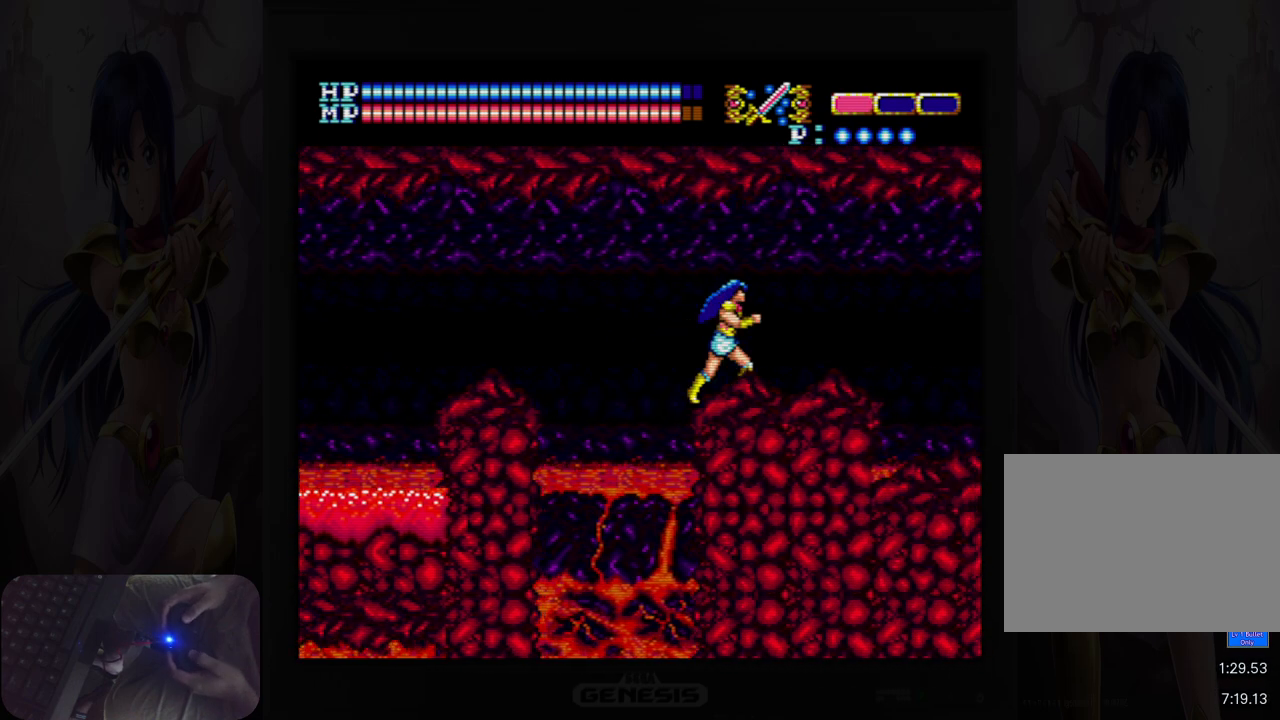
{"buttons": ["DPAD_RIGHT"], "events": []}
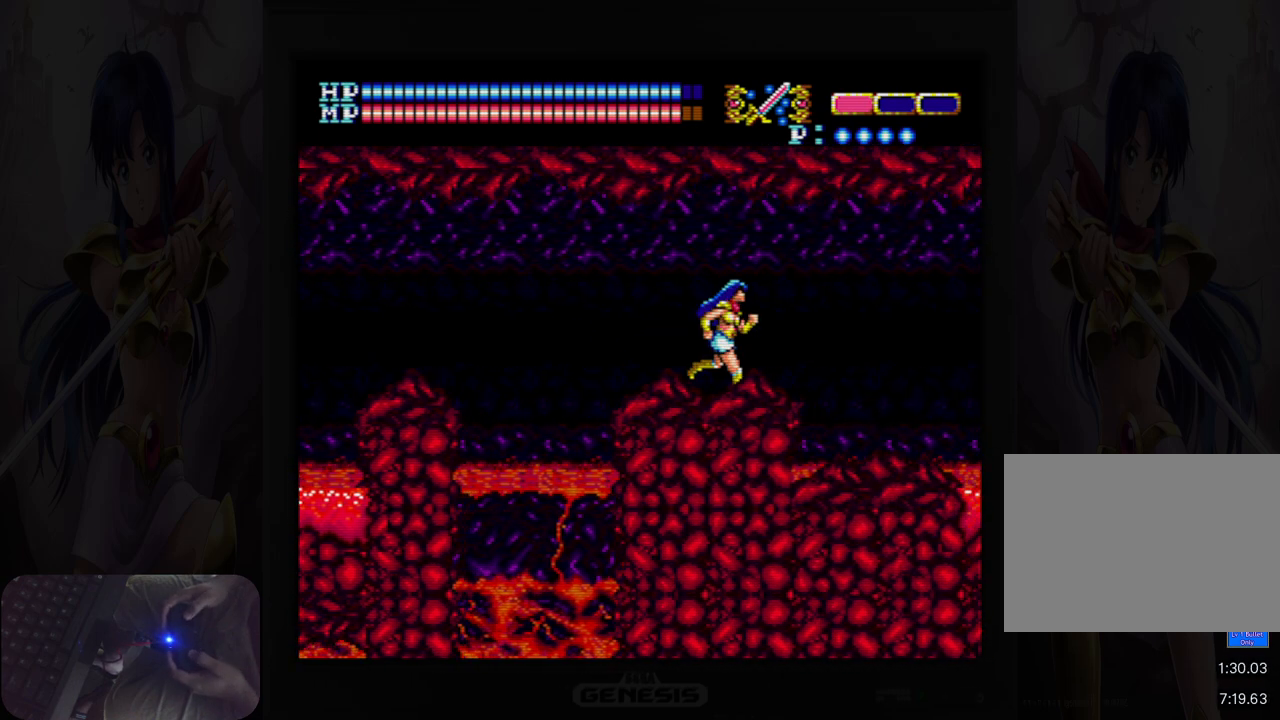
{"buttons": ["DPAD_RIGHT"], "events": []}
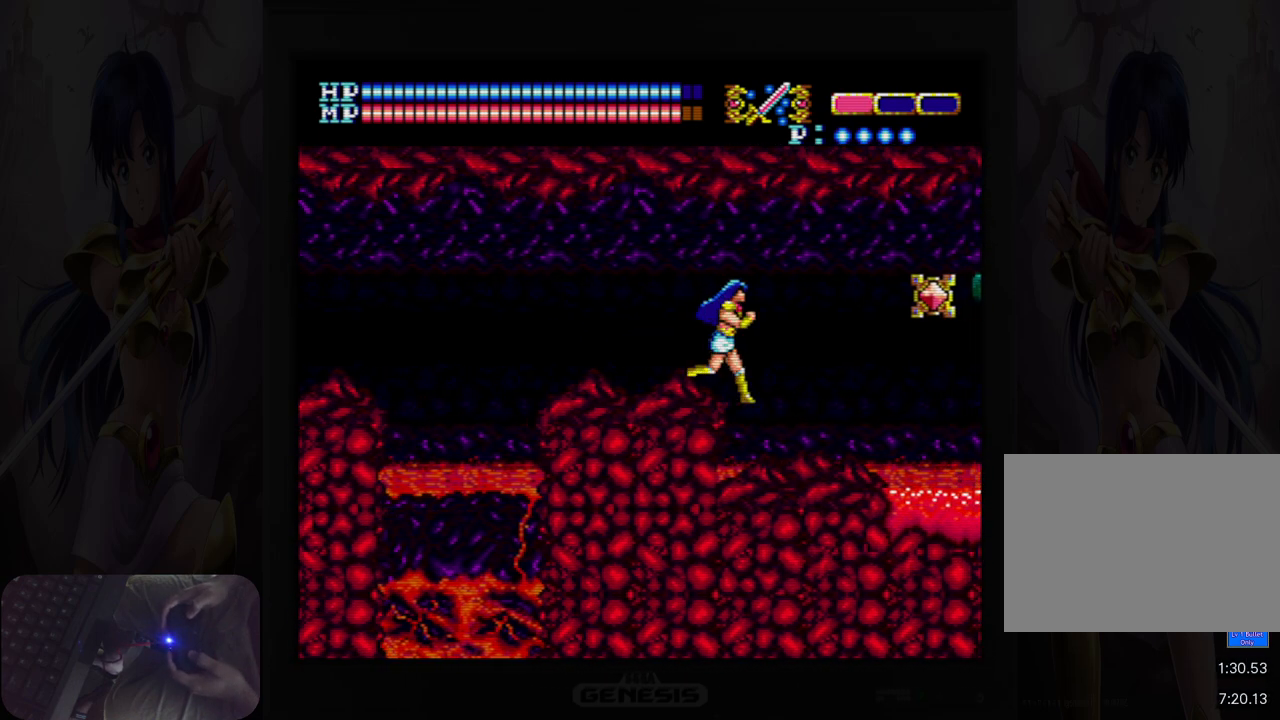
{"buttons": ["A", "B"], "events": [[350, "DPAD_RIGHT", "up"], [400, "A", "down"], [467, "B", "down"]]}
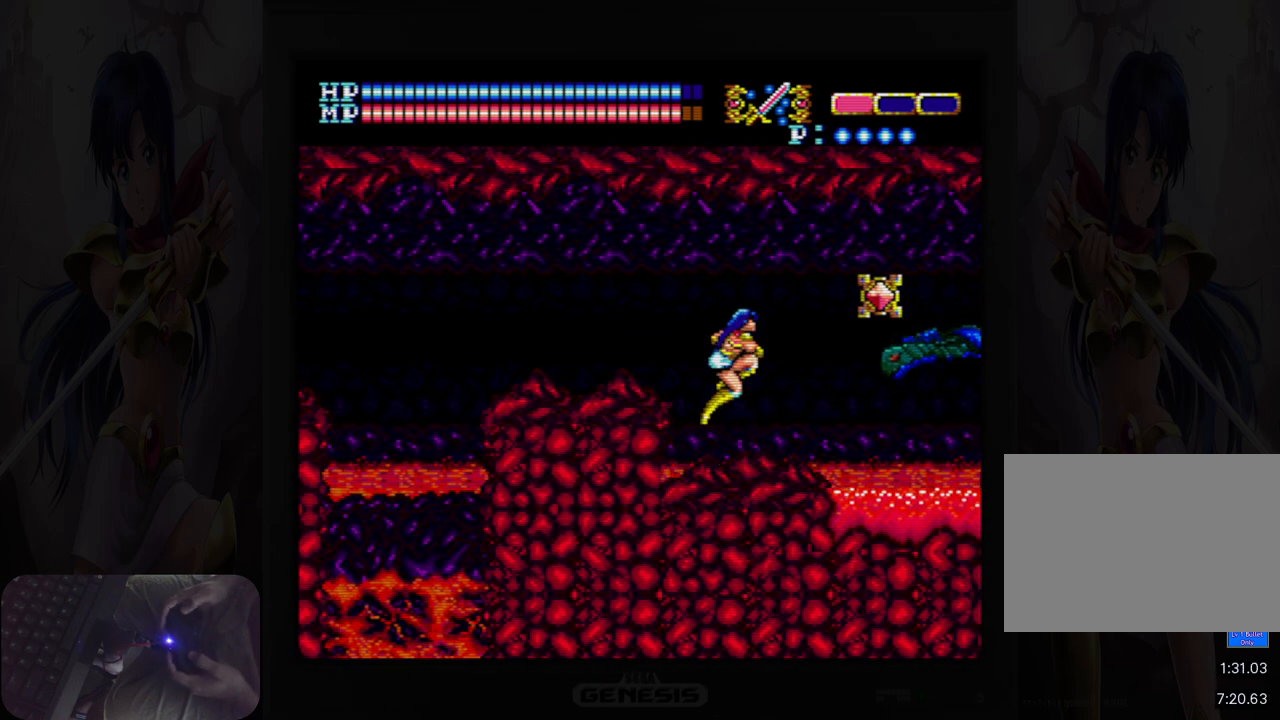
{"buttons": ["B"], "events": [[117, "B", "up"], [133, "A", "up"], [383, "B", "down"]]}
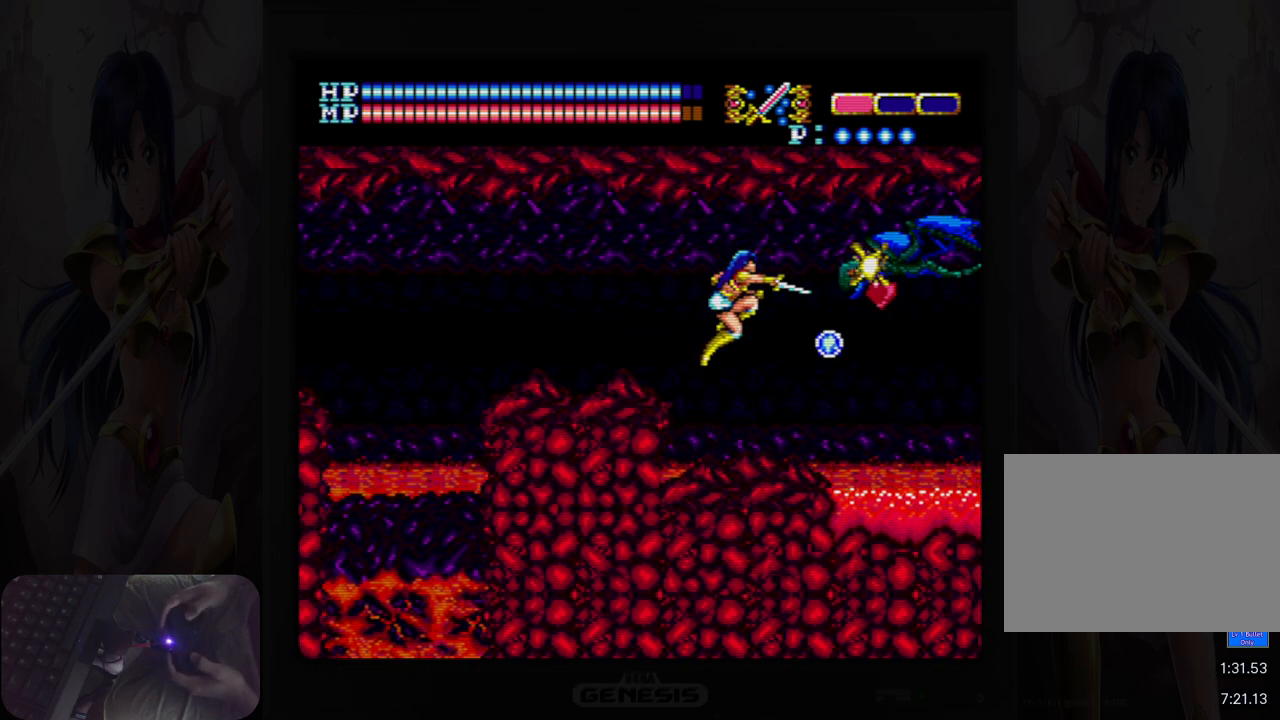
{"buttons": ["DPAD_RIGHT"], "events": [[17, "B", "up"], [233, "B", "down"], [333, "B", "up"], [450, "DPAD_RIGHT", "down"]]}
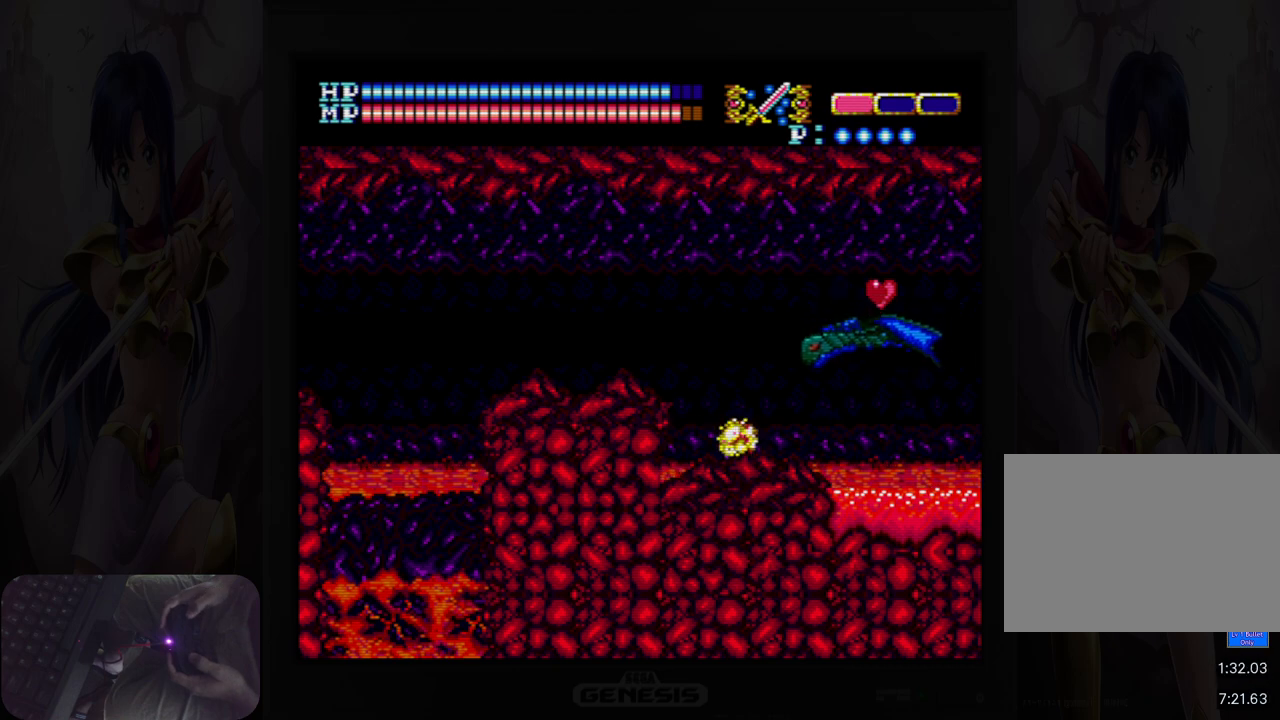
{"buttons": ["A", "B"], "events": [[33, "B", "down"], [117, "B", "up"], [250, "DPAD_RIGHT", "up"], [383, "A", "down"], [450, "B", "down"]]}
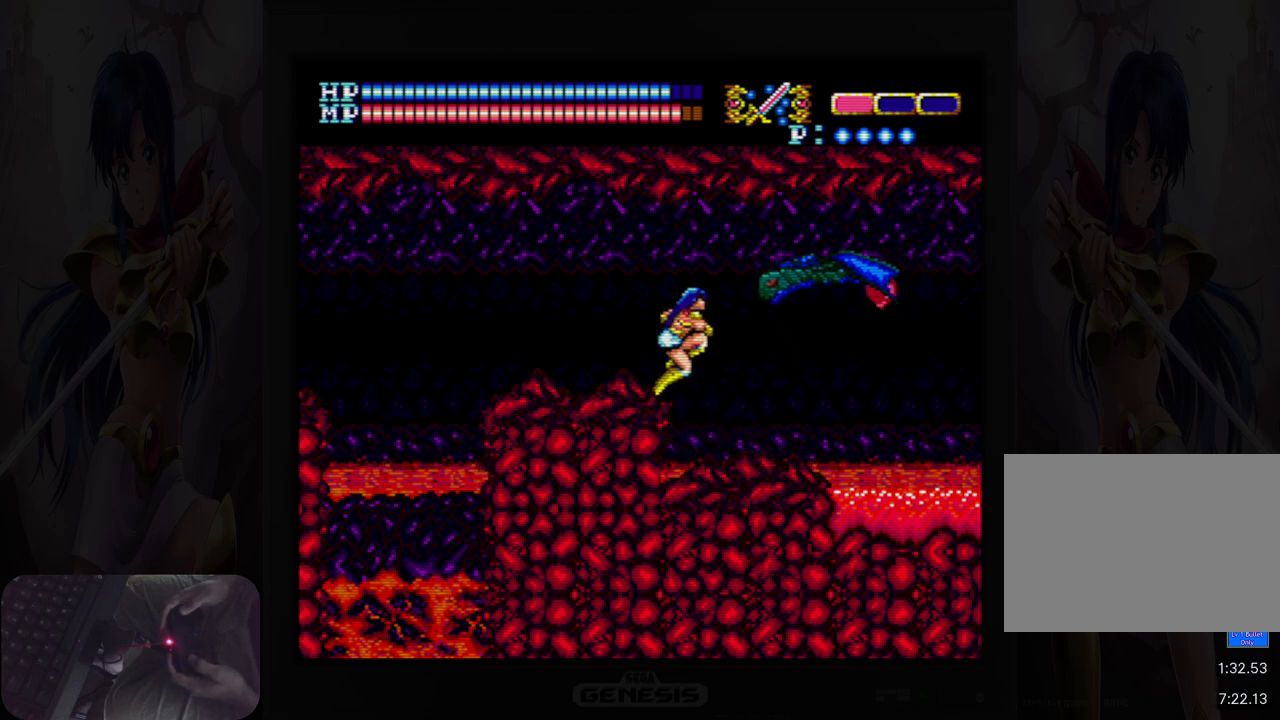
{"buttons": [], "events": [[100, "B", "up"], [133, "A", "up"], [250, "B", "down"], [383, "B", "up"]]}
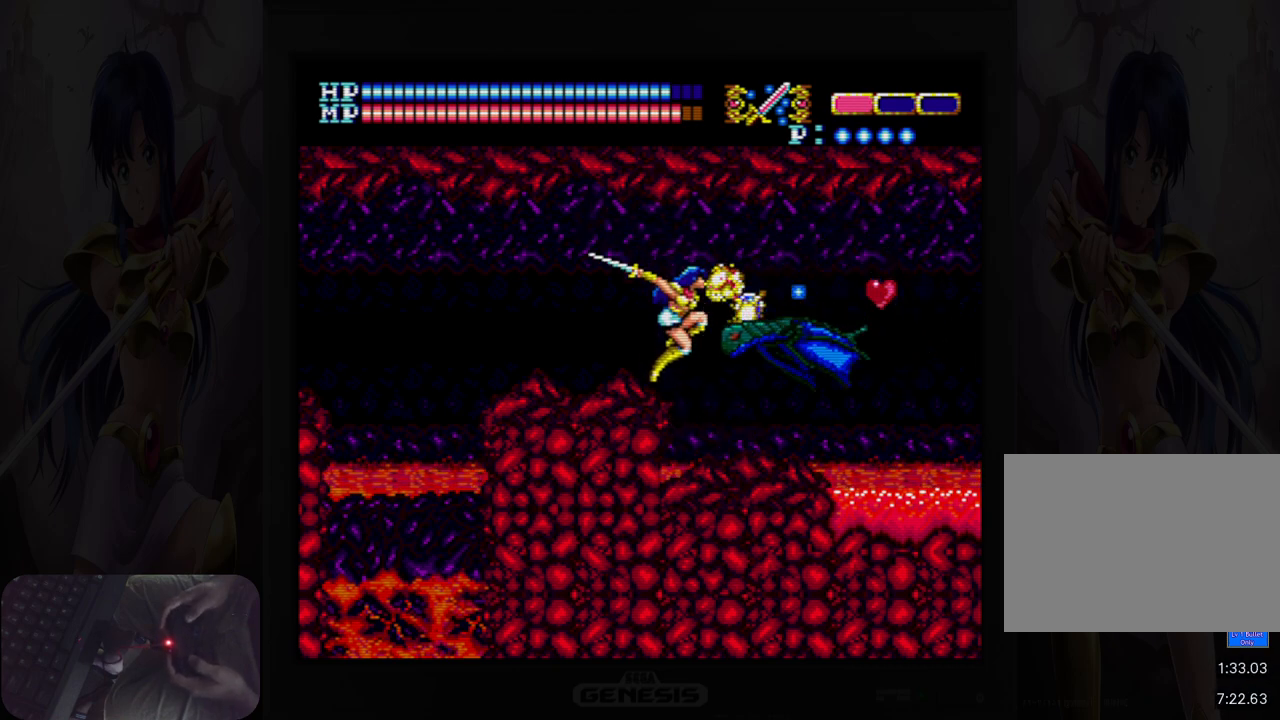
{"buttons": ["DPAD_RIGHT"], "events": [[117, "B", "down"], [217, "B", "up"], [367, "DPAD_RIGHT", "down"]]}
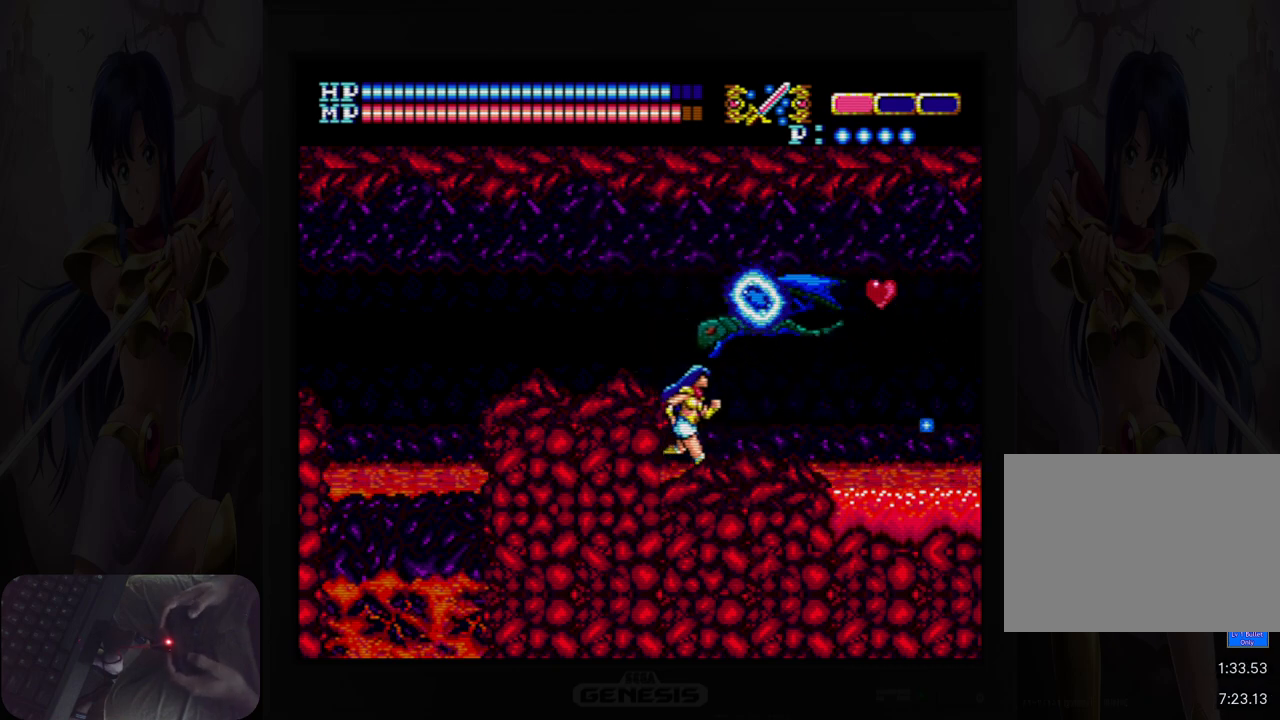
{"buttons": ["DPAD_RIGHT"], "events": []}
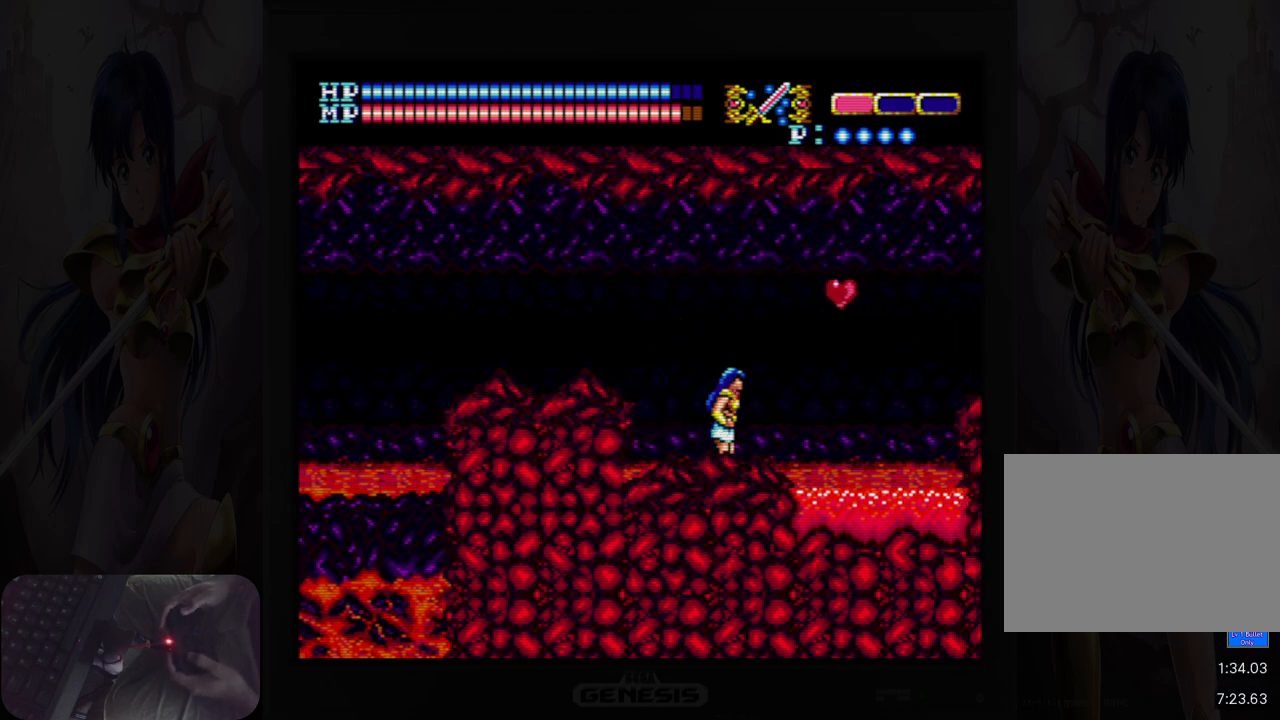
{"buttons": ["A", "DPAD_RIGHT"], "events": [[350, "A", "down"]]}
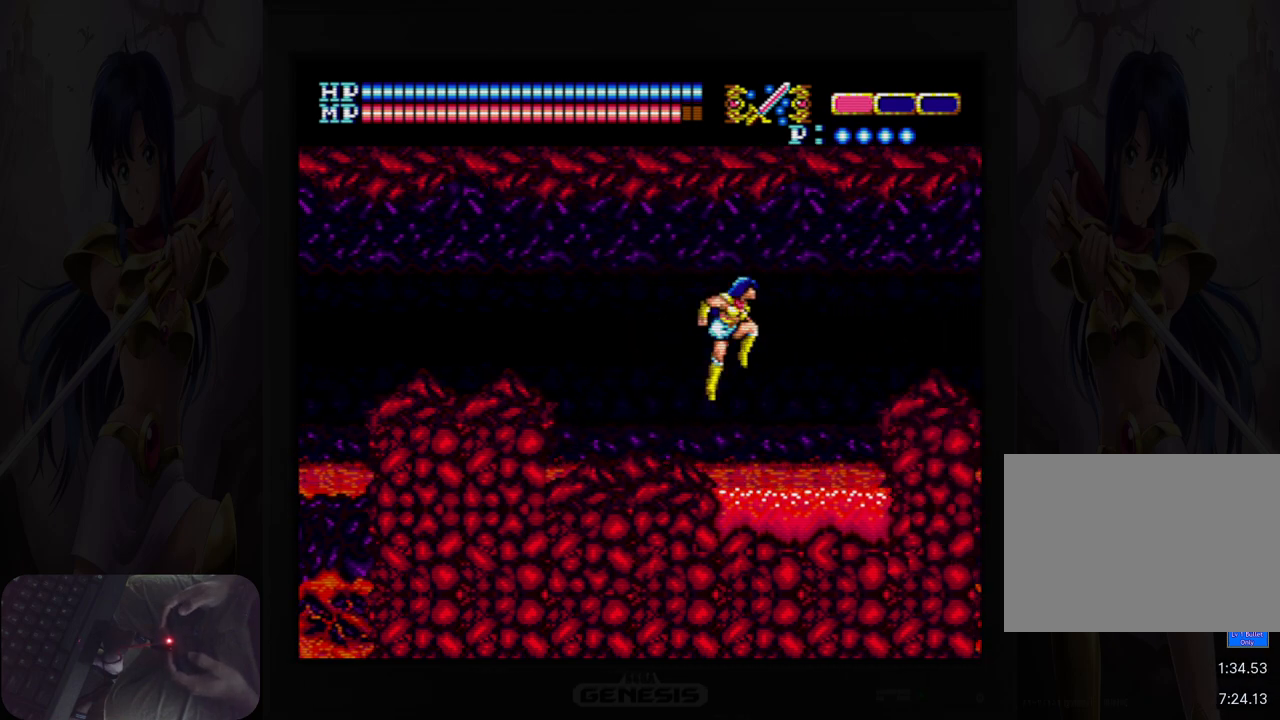
{"buttons": ["DPAD_RIGHT"], "events": [[83, "A", "up"]]}
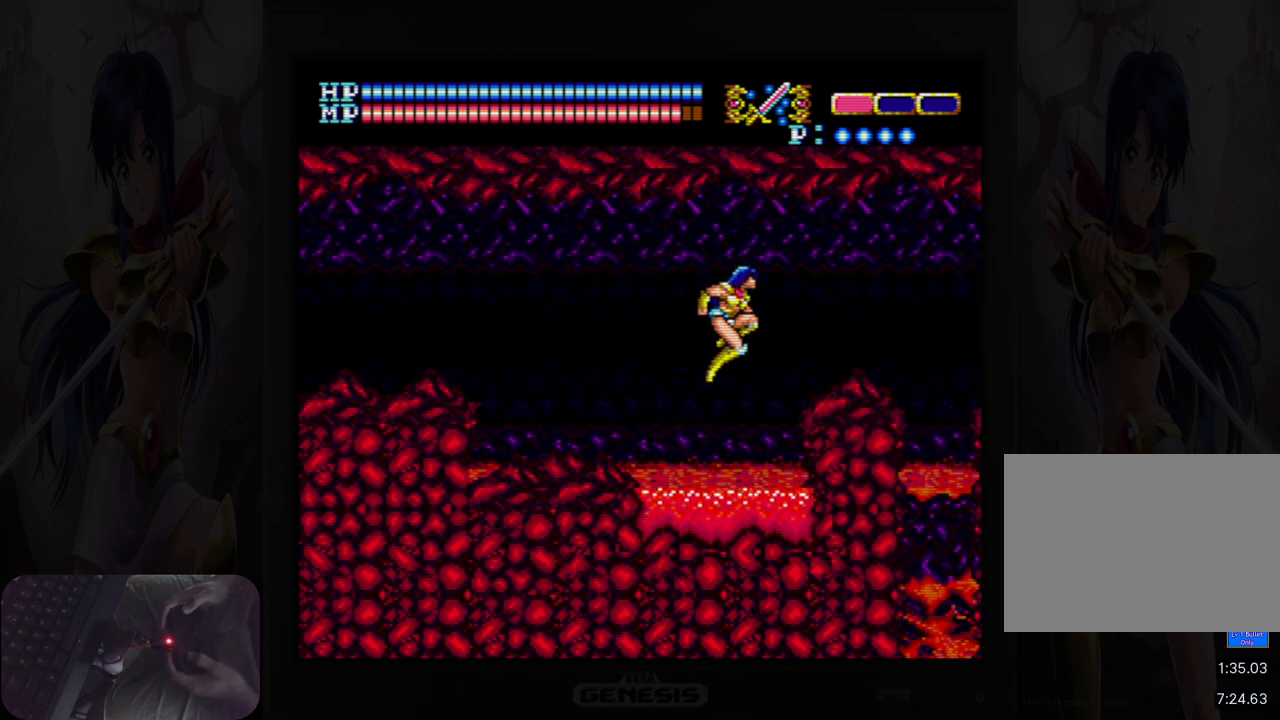
{"buttons": ["A", "DPAD_RIGHT"], "events": [[233, "A", "down"]]}
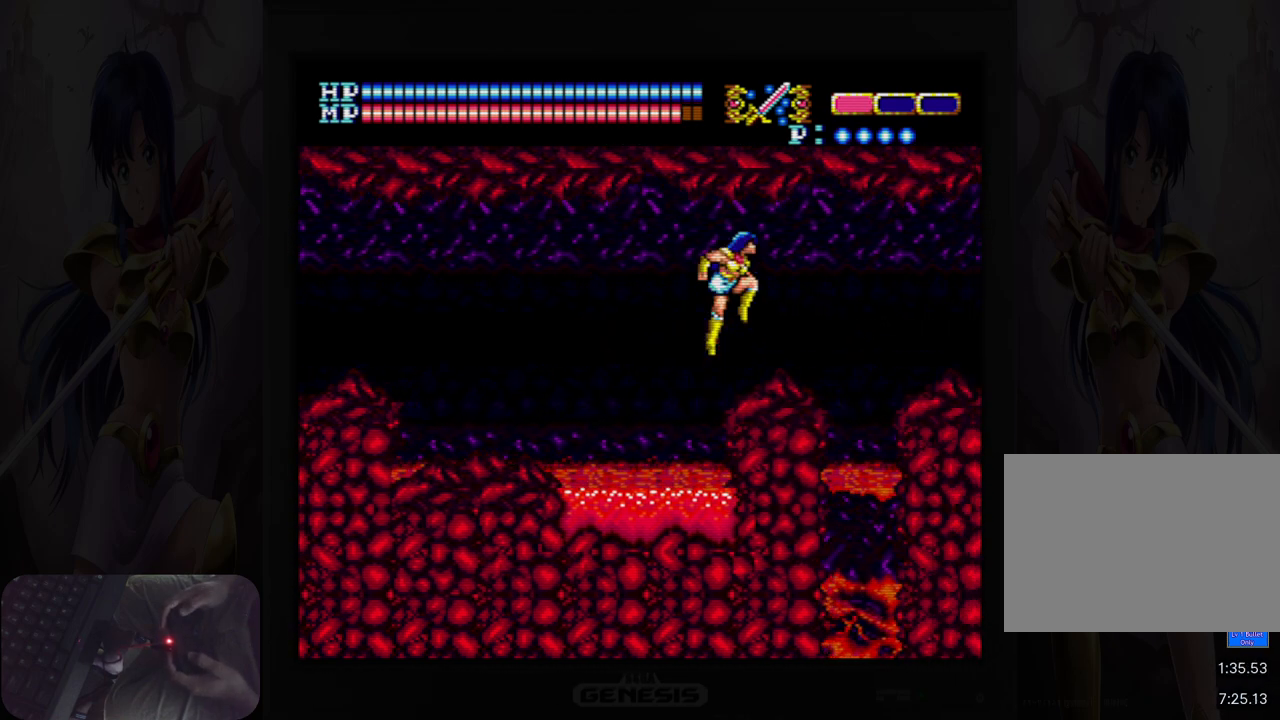
{"buttons": [], "events": [[50, "A", "up"], [467, "DPAD_RIGHT", "up"]]}
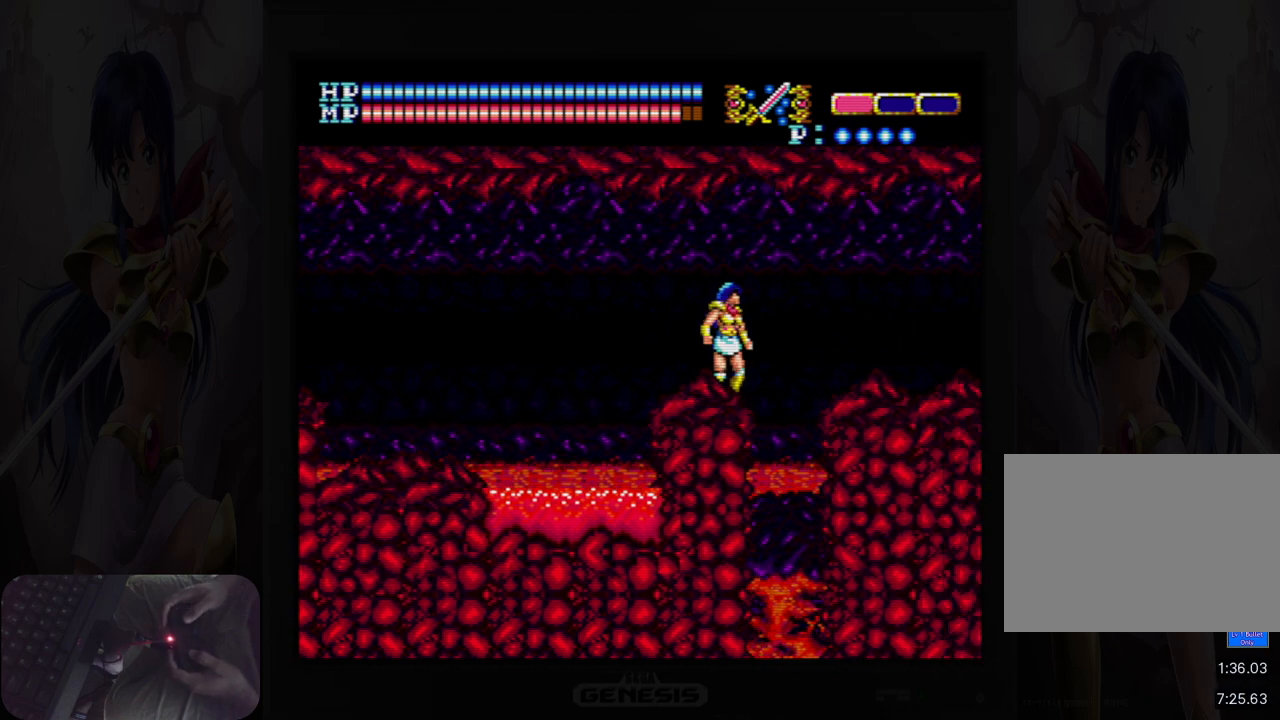
{"buttons": [], "events": [[150, "DPAD_DOWN", "down"], [217, "Y", "down"], [383, "Y", "up"], [433, "DPAD_DOWN", "up"]]}
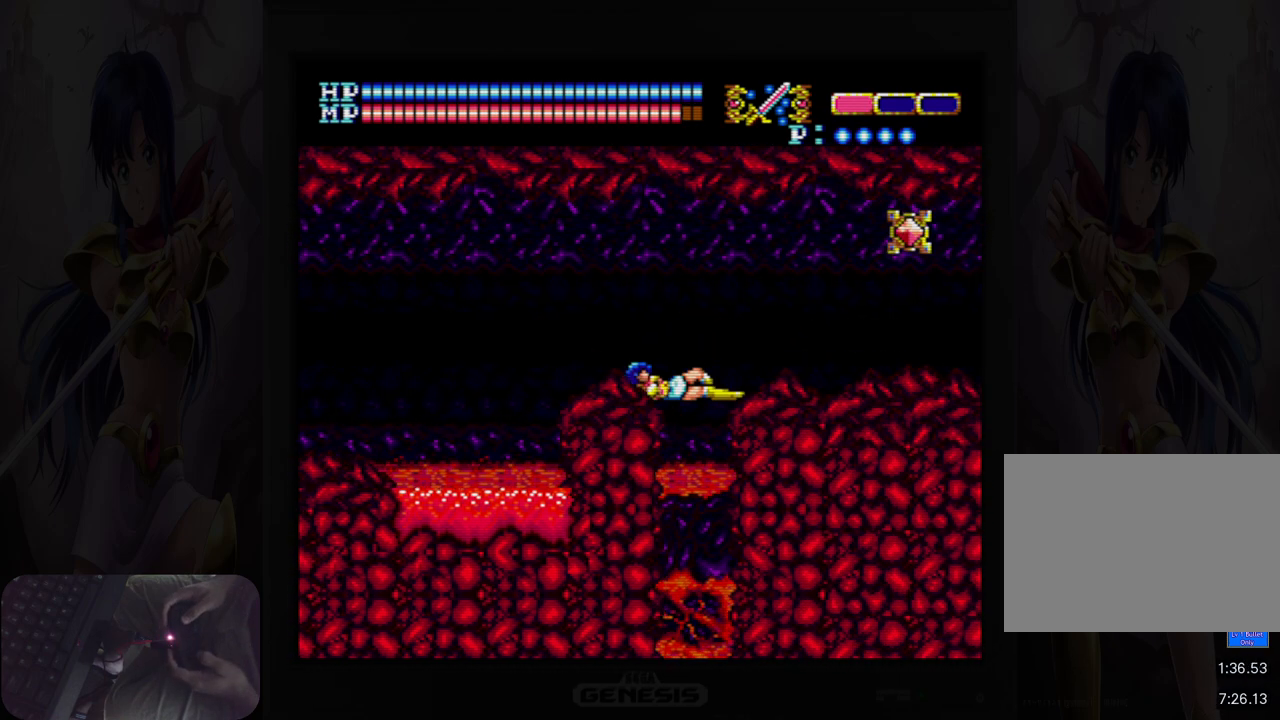
{"buttons": ["DPAD_LEFT"], "events": [[383, "DPAD_LEFT", "down"]]}
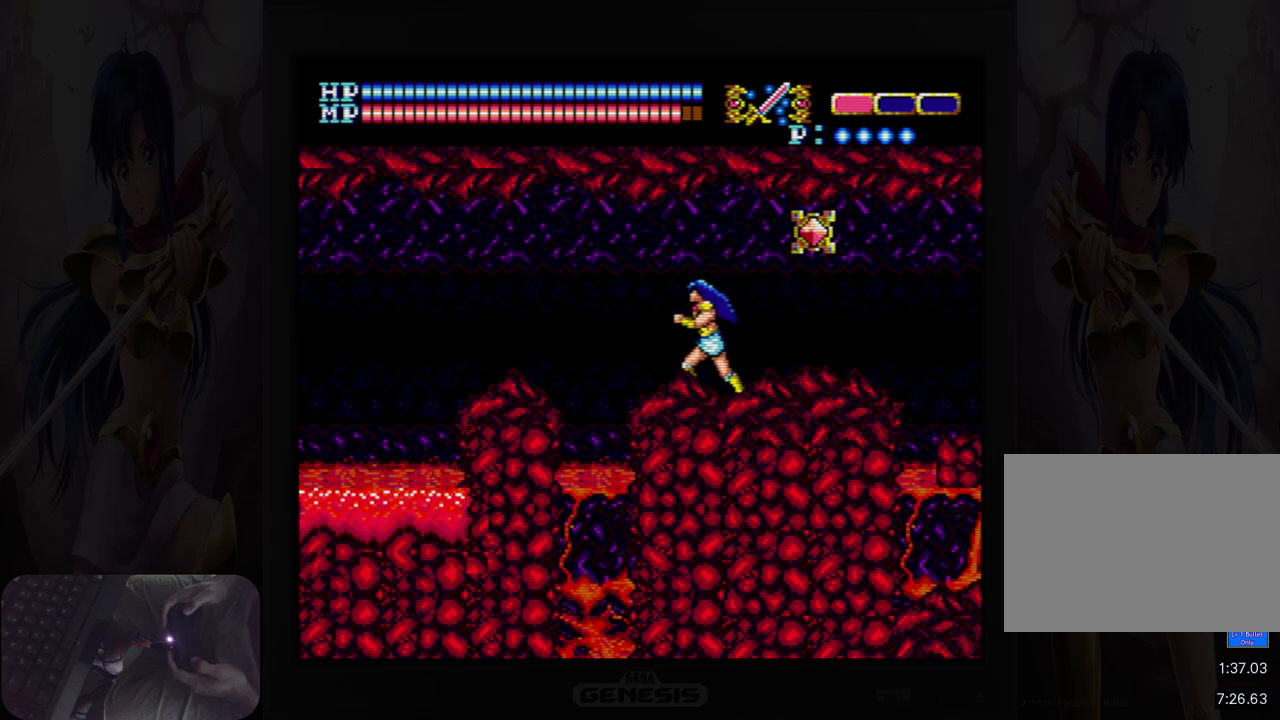
{"buttons": [], "events": [[150, "A", "down"], [167, "DPAD_LEFT", "up"], [300, "B", "down"], [300, "DPAD_RIGHT", "down"], [400, "DPAD_RIGHT", "up"], [467, "B", "up"], [500, "A", "up"]]}
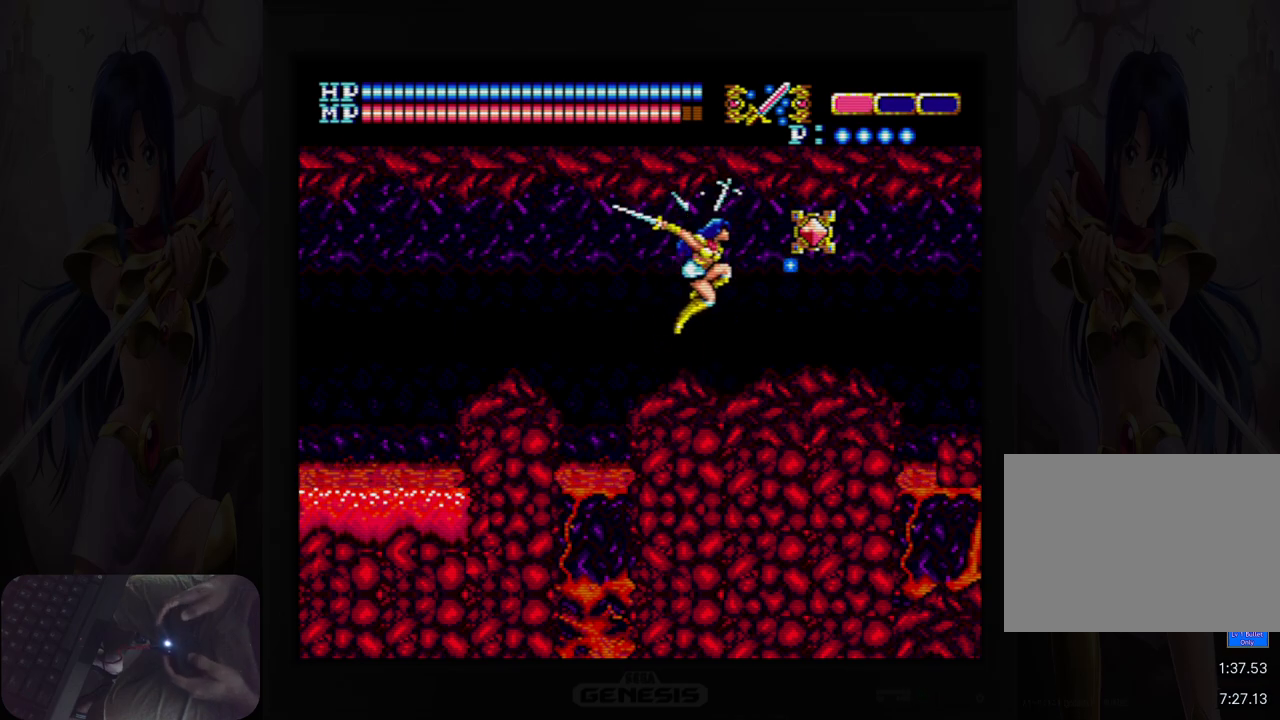
{"buttons": ["DPAD_LEFT"], "events": [[150, "DPAD_LEFT", "down"]]}
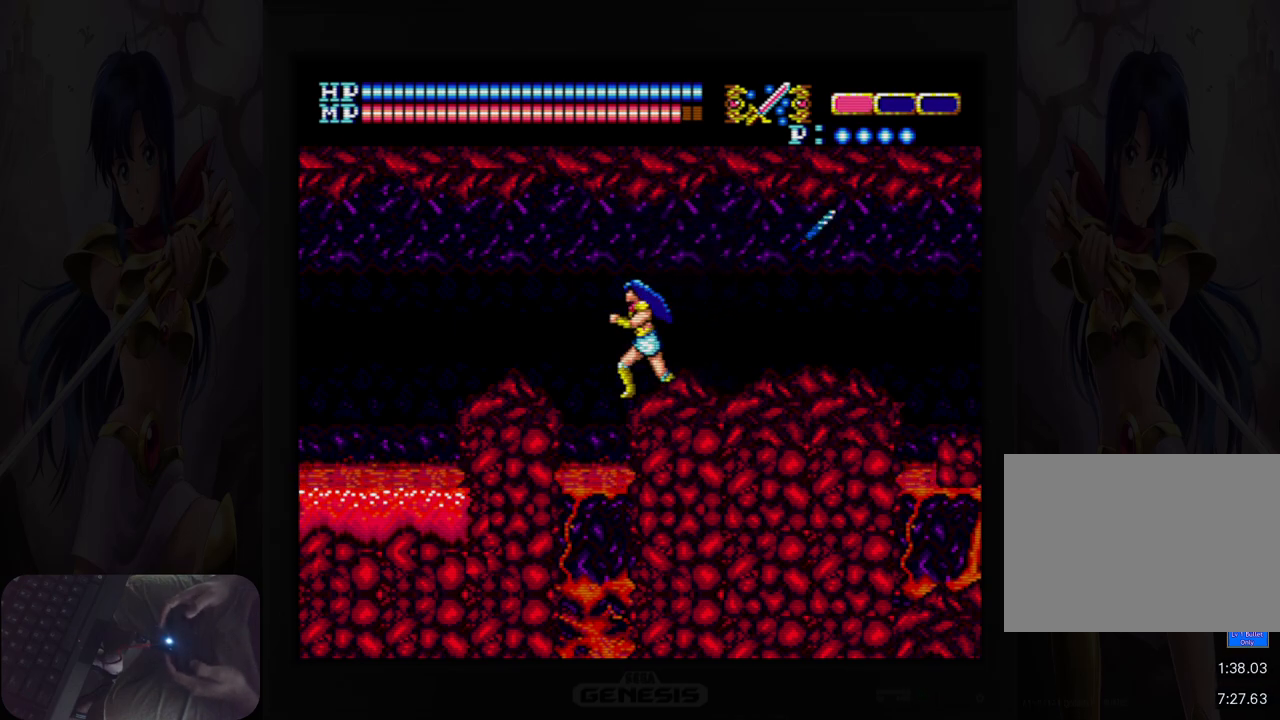
{"buttons": [], "events": [[283, "DPAD_LEFT", "up"]]}
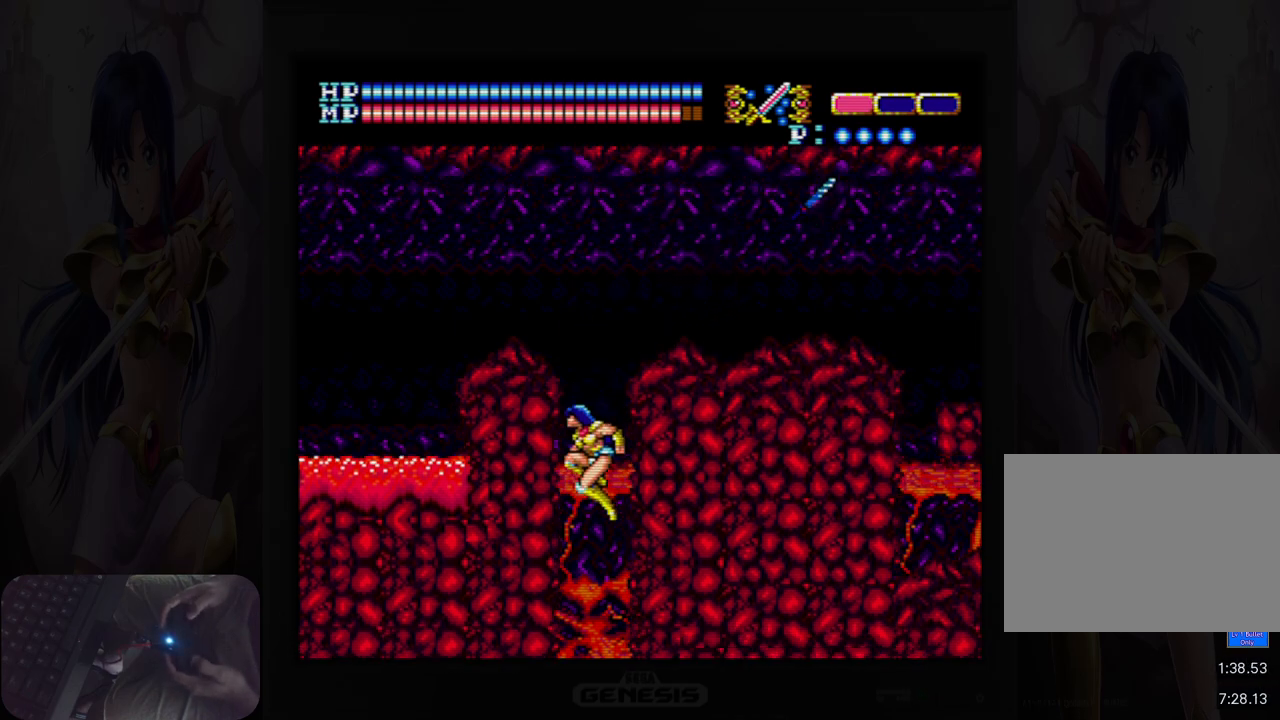
{"buttons": ["DPAD_RIGHT"], "events": [[267, "DPAD_RIGHT", "down"]]}
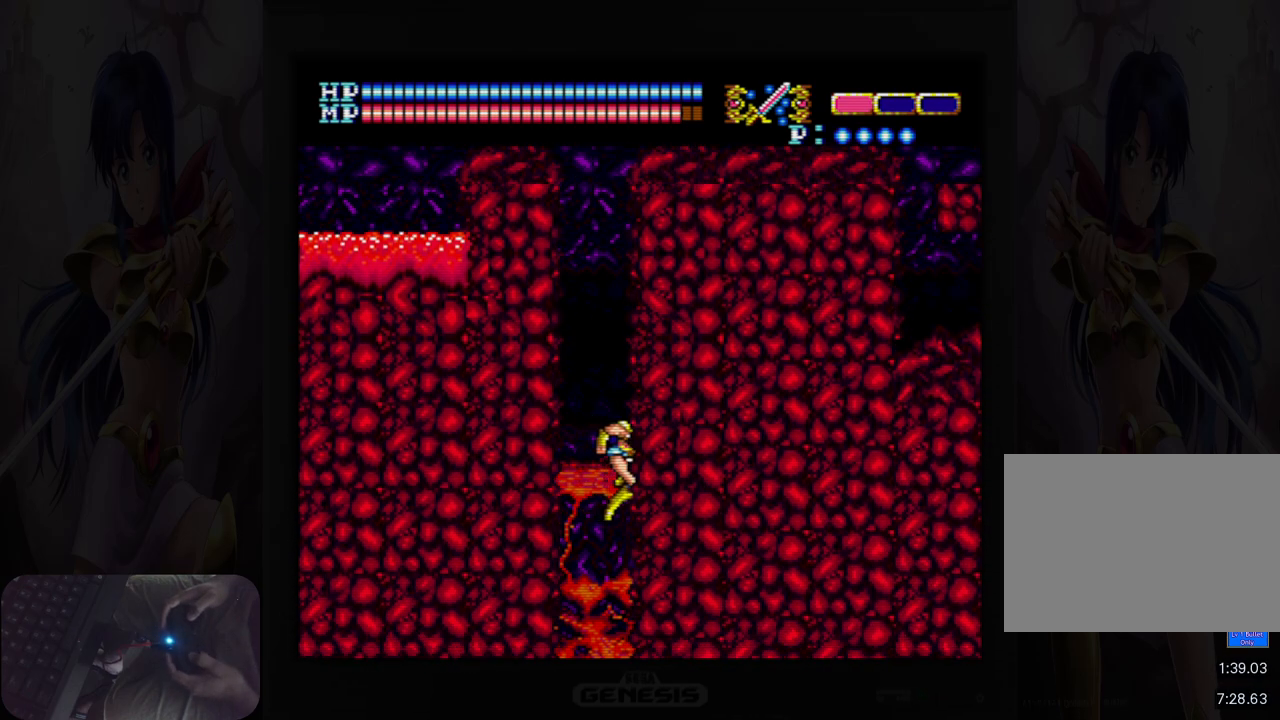
{"buttons": ["DPAD_RIGHT"], "events": []}
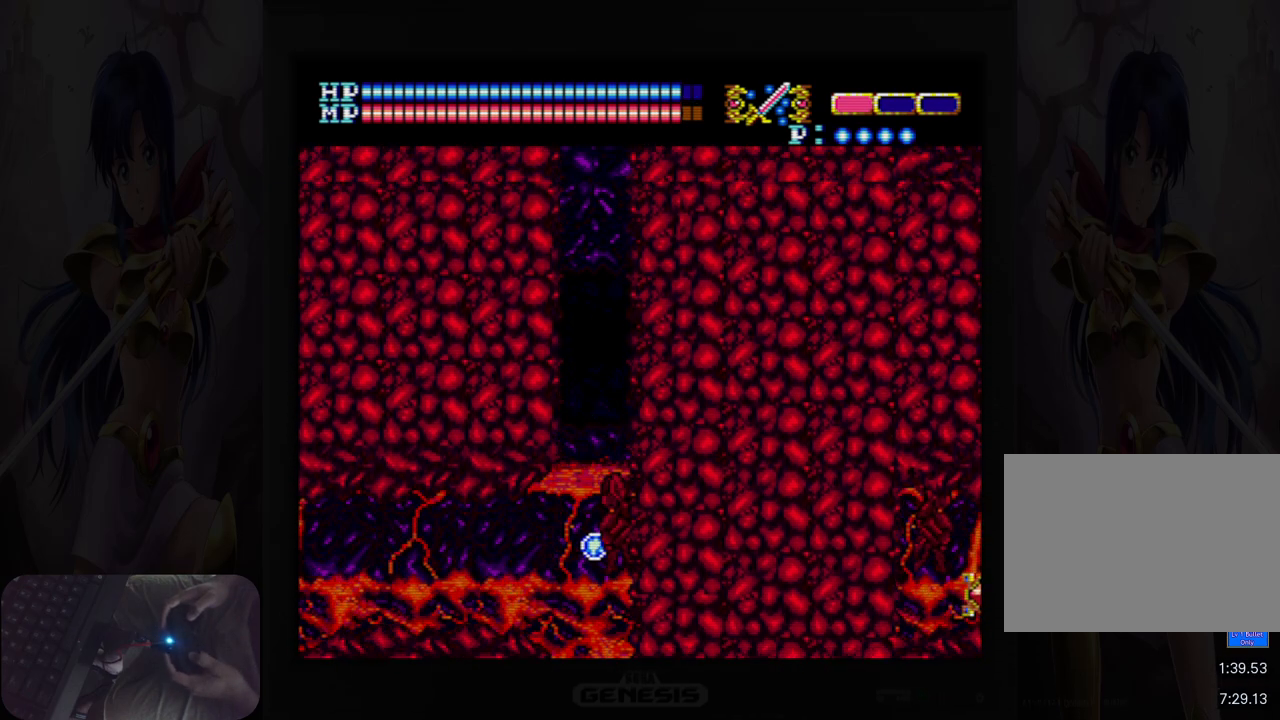
{"buttons": ["DPAD_RIGHT"], "events": []}